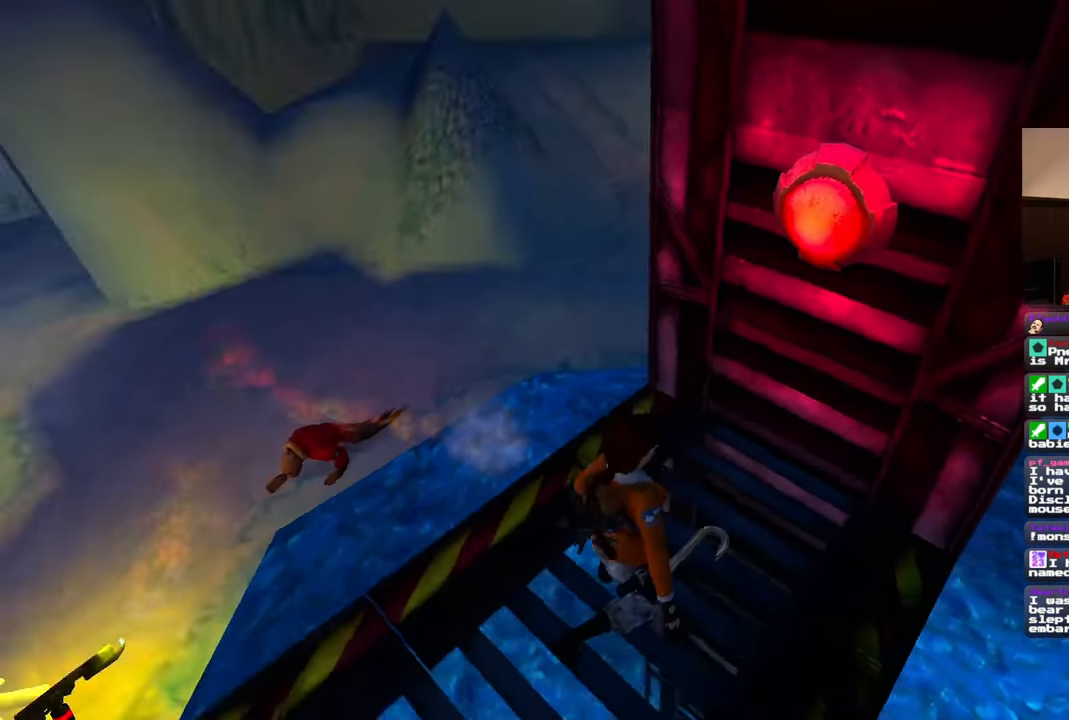
Gameplay with a controller (PlayStation layout); each line is a JSON object with the inputs held at the frame after it. "events" lists button and stick changes between this image and that frame as [ms after this image, input, new state], when the widget could be followed in between. Not read: HOME L3 R3 START.
{"buttons": [], "left_stick": "left", "right_stick": "center", "events": [[250, "left_stick", "left"], [267, "right_stick", "up-left"], [500, "right_stick", "center"]]}
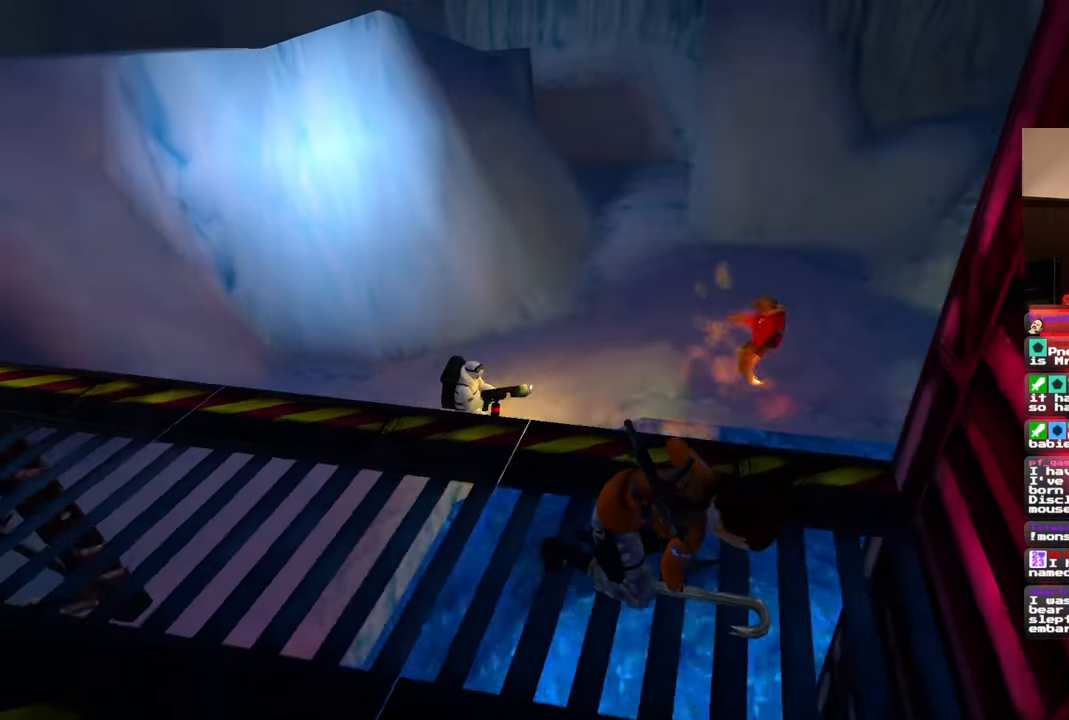
{"buttons": [], "left_stick": "center", "right_stick": "center"}
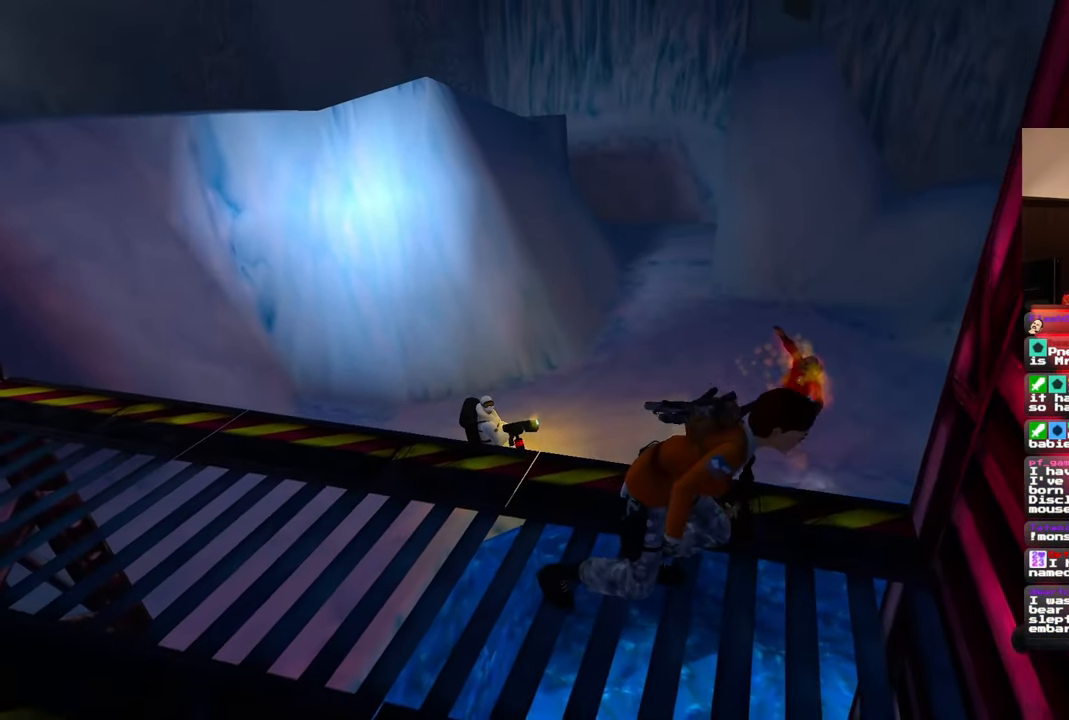
{"buttons": [], "left_stick": "center", "right_stick": "center", "events": [[333, "right_stick", "down-right"], [433, "right_stick", "center"]]}
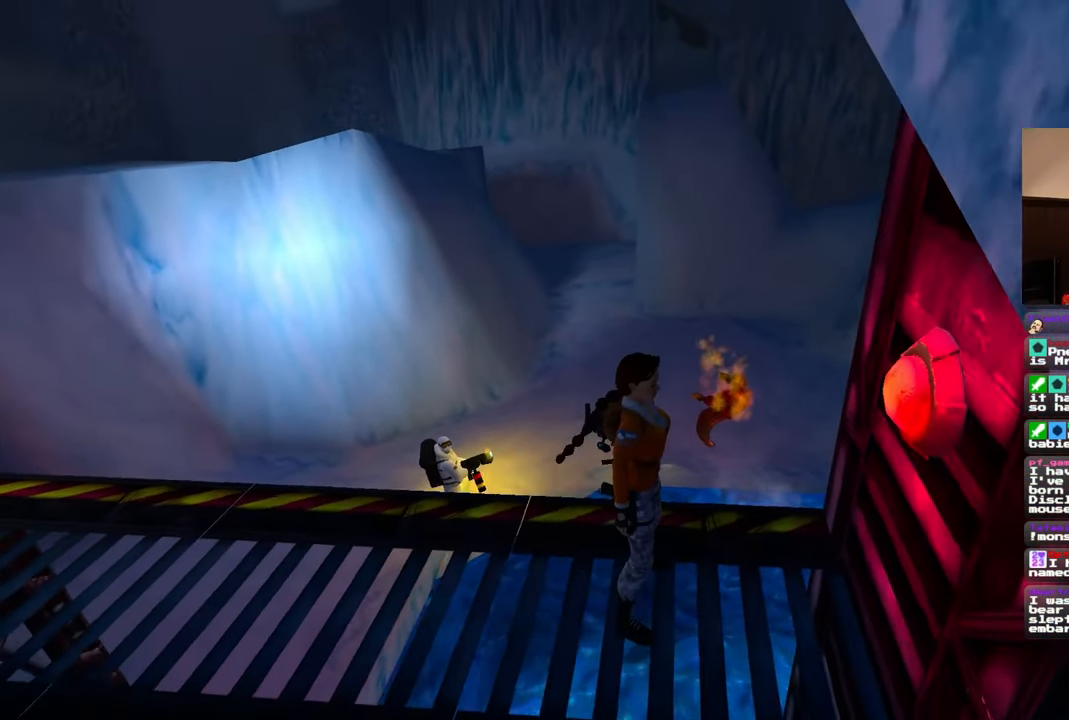
{"buttons": [], "left_stick": "down-left", "right_stick": "right", "events": [[150, "left_stick", "down-left"], [233, "right_stick", "right"]]}
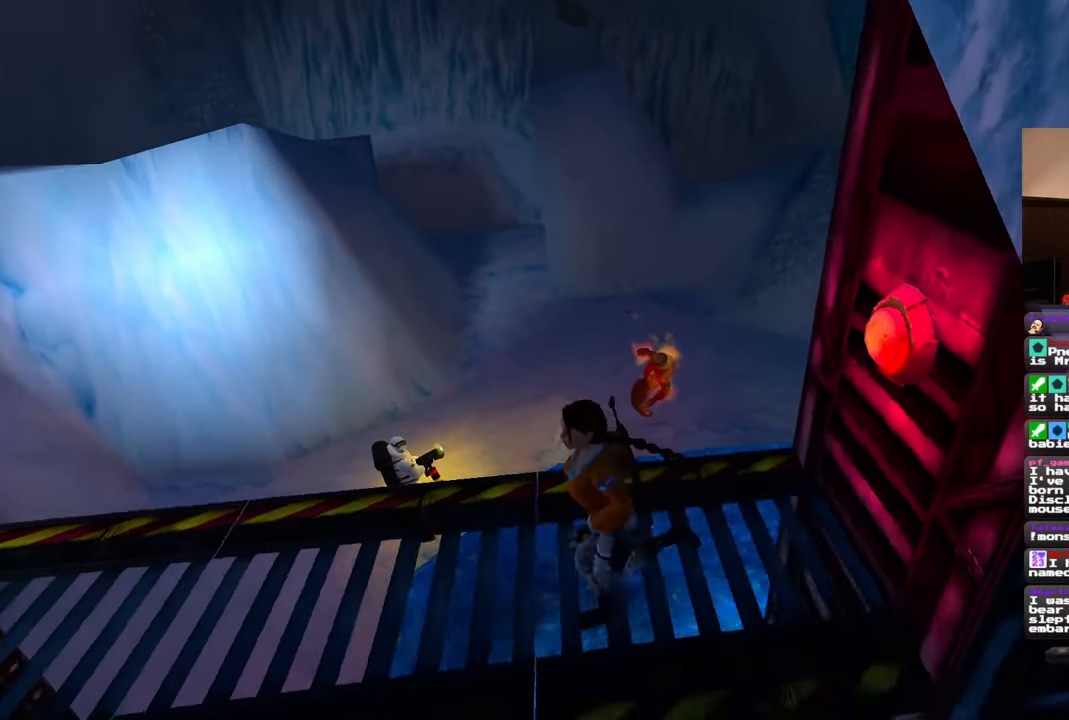
{"buttons": ["SQUARE"], "left_stick": "up", "right_stick": "center", "events": [[17, "left_stick", "up-left"], [83, "left_stick", "up"], [183, "right_stick", "center"], [450, "SQUARE", "down"]]}
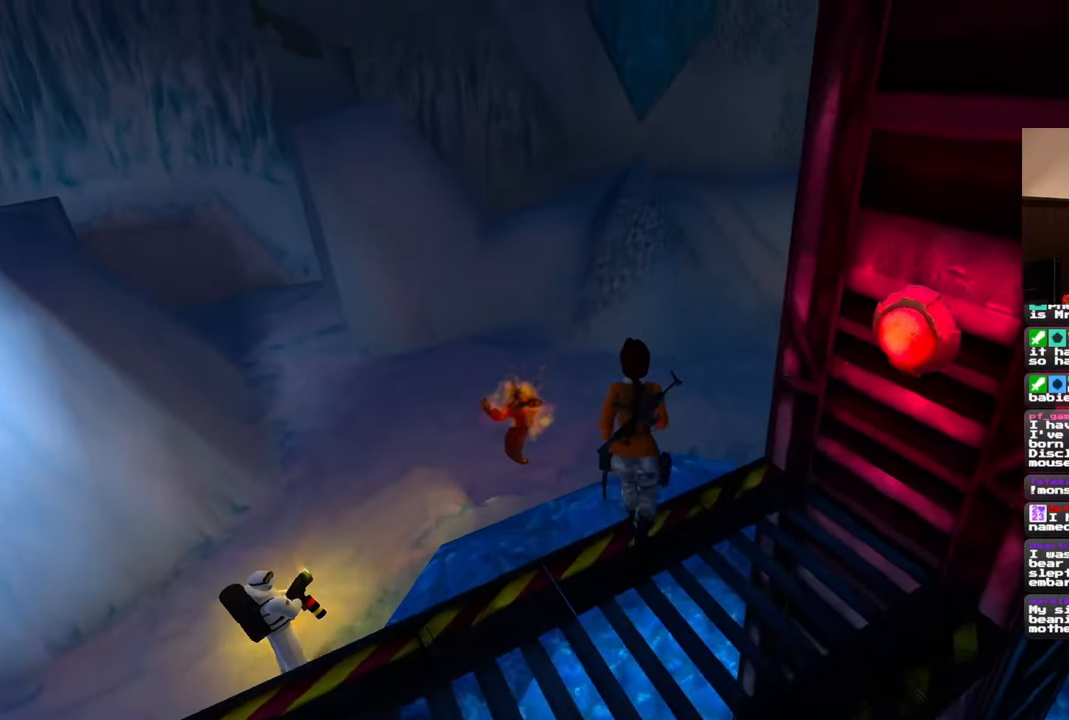
{"buttons": ["SQUARE"], "left_stick": "up", "right_stick": "center"}
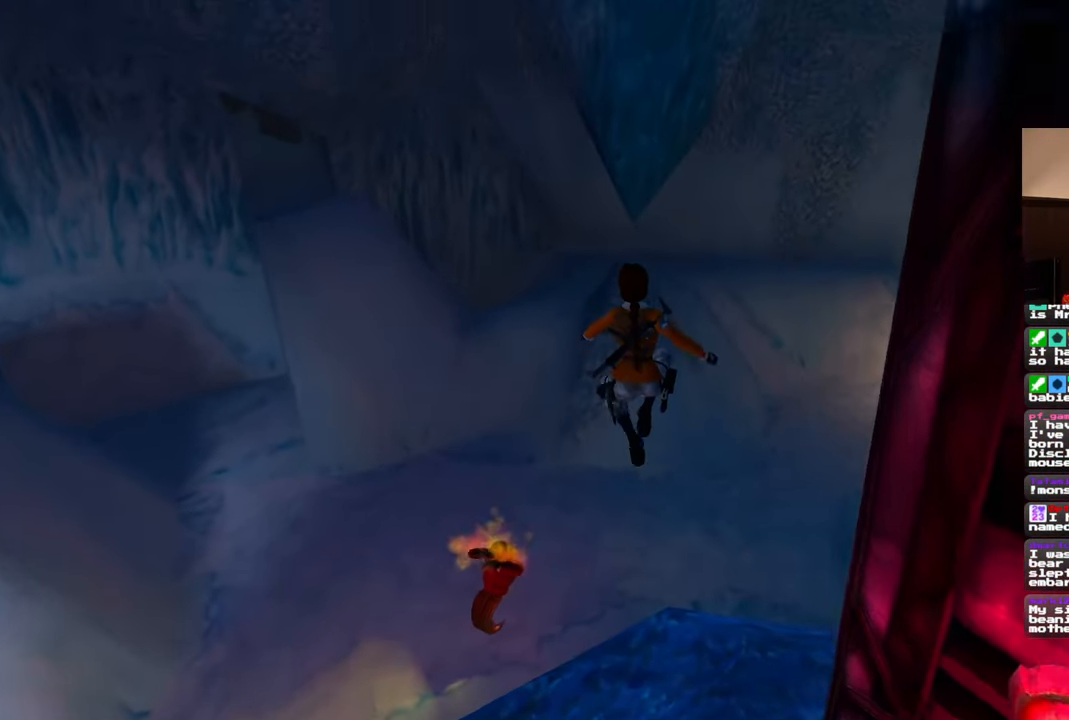
{"buttons": [], "left_stick": "up", "right_stick": "down-right", "events": [[83, "SQUARE", "up"], [117, "left_stick", "up-right"], [250, "right_stick", "down-right"], [417, "left_stick", "up"]]}
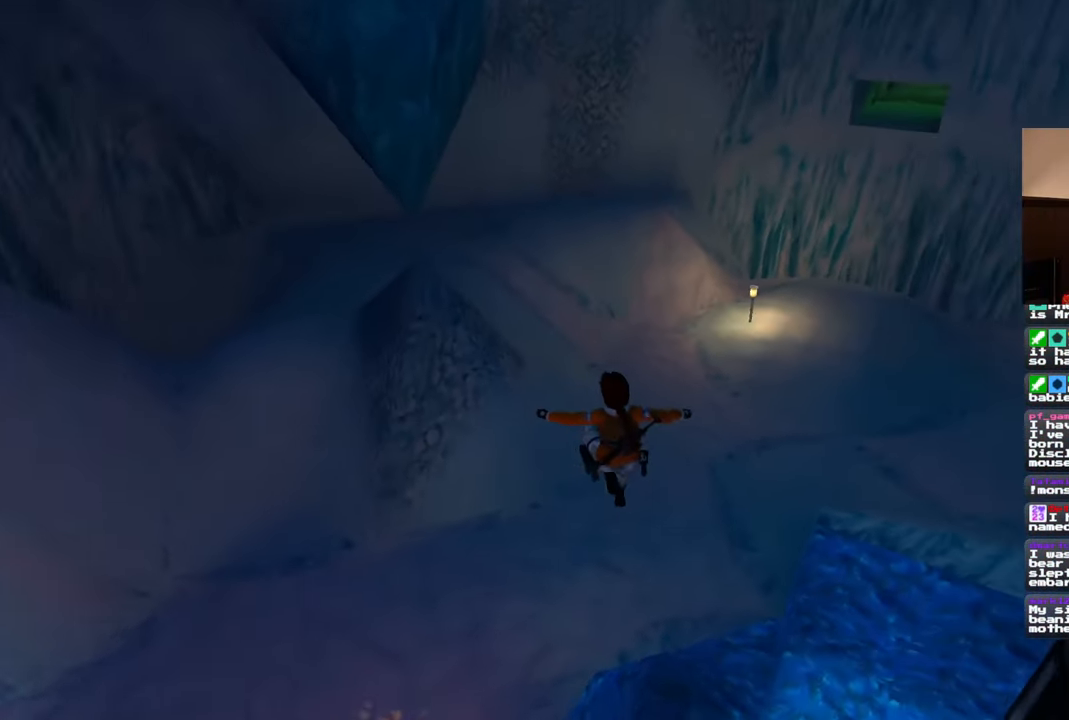
{"buttons": [], "left_stick": "center", "right_stick": "center", "events": [[33, "right_stick", "right"], [50, "left_stick", "up-left"], [200, "right_stick", "up-right"], [350, "left_stick", "center"], [350, "right_stick", "center"]]}
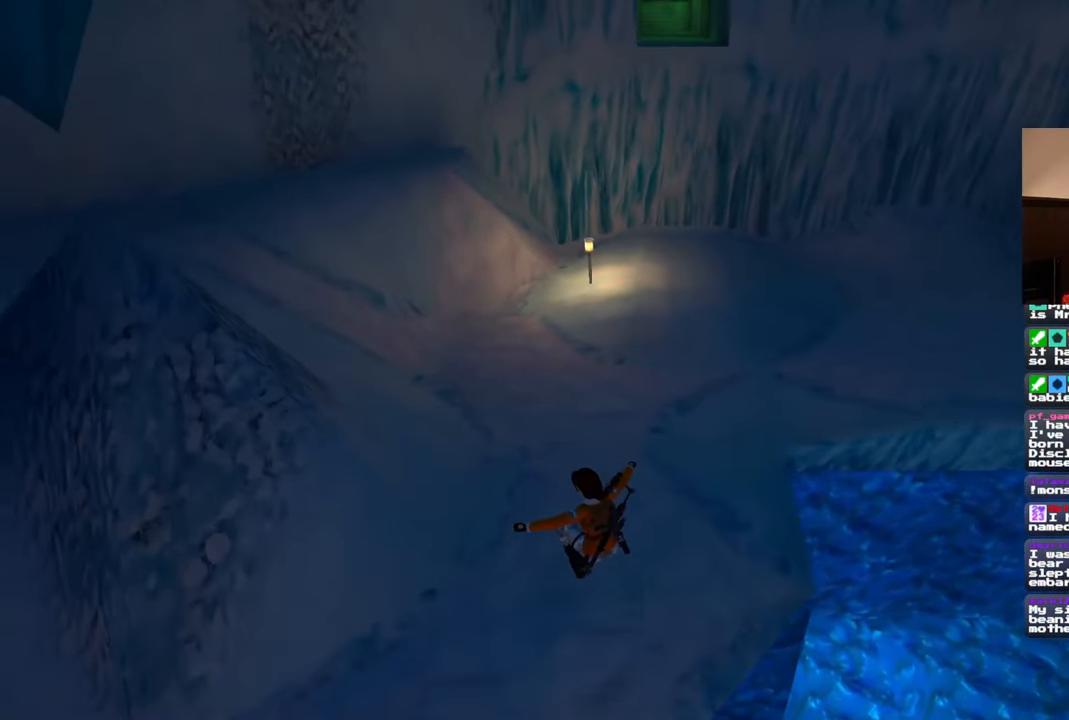
{"buttons": [], "left_stick": "center", "right_stick": "center", "events": []}
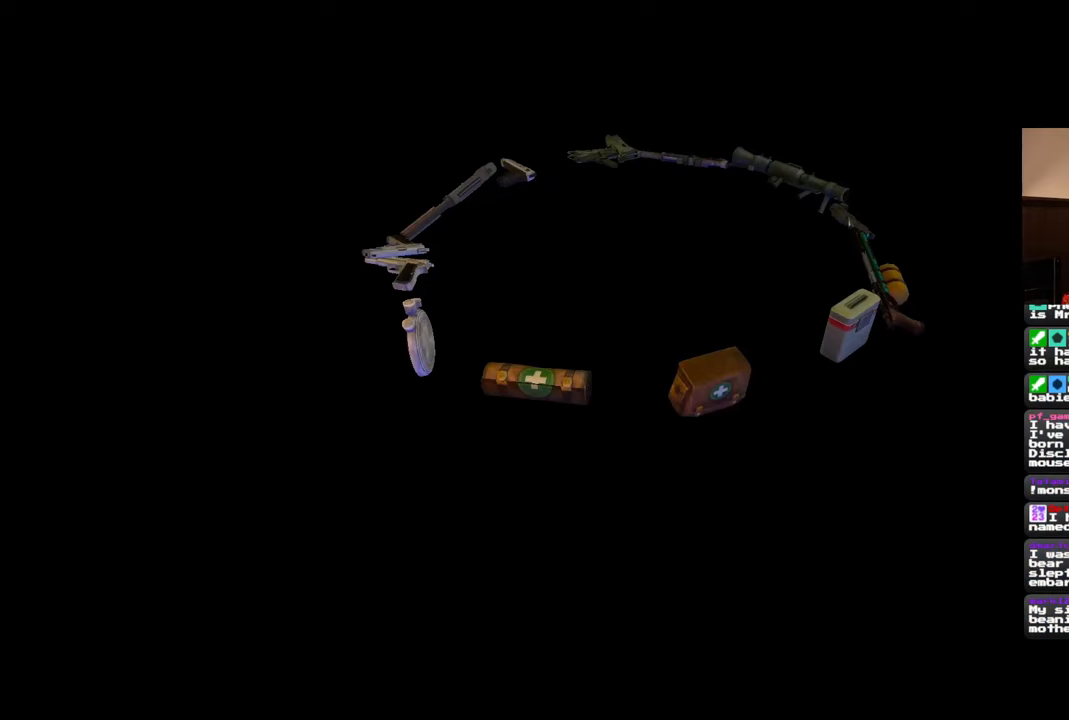
{"buttons": [], "left_stick": "center", "right_stick": "center", "events": []}